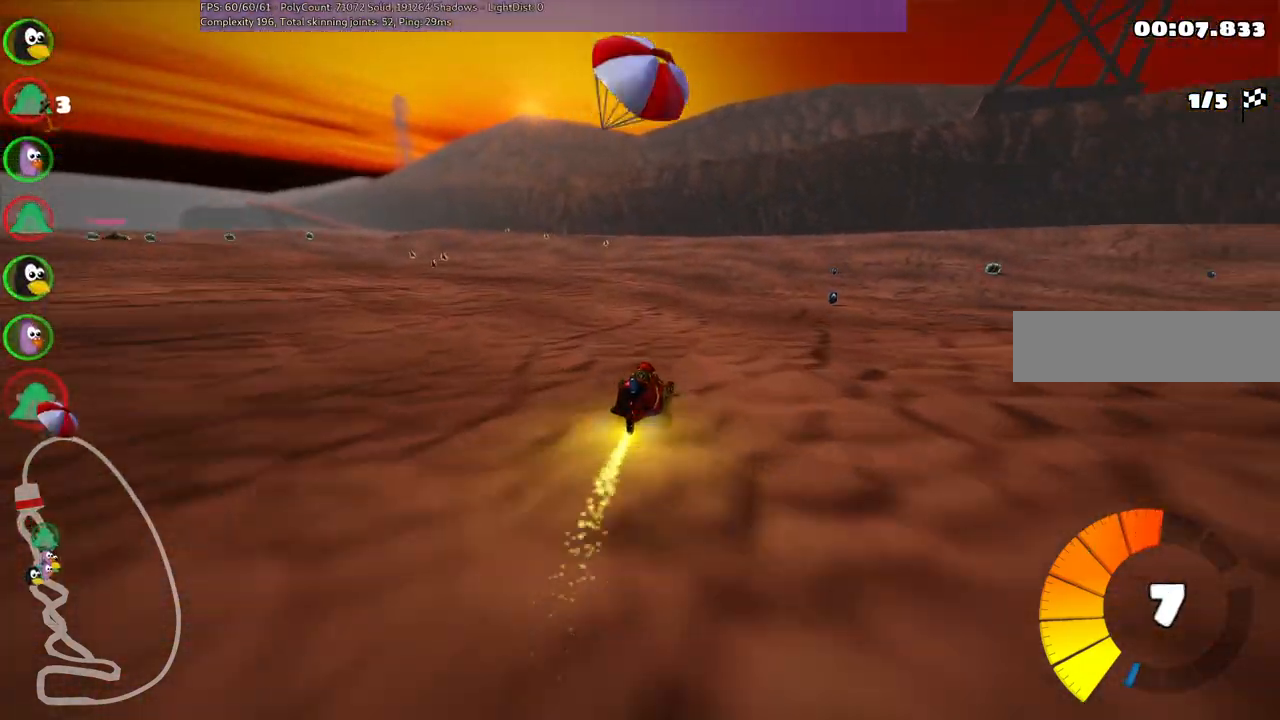
Gameplay with keyboard; each line is a JSON object with the keys held at the frame after it. "events" lists presses ("down") and releases ("up") of ".", "/", "alt_r", "b", "c", "comma", "ctrl_r", "d", "down", "f", "g", "h", "j", "k", "l", "left", "m", "n", "quote", "return", "right", "semicolon", "shift_r", "space", "super", "up" and "v" between this image and that frame as [ms after this image, input, new state], when the widget could be followed in between. No other keys are recorded. Mouse input is not recorded.
{"keys": ["m", "right", "up"], "events": [[33, "left", "down"], [33, "m", "down"], [350, "right", "down"], [400, "left", "up"]]}
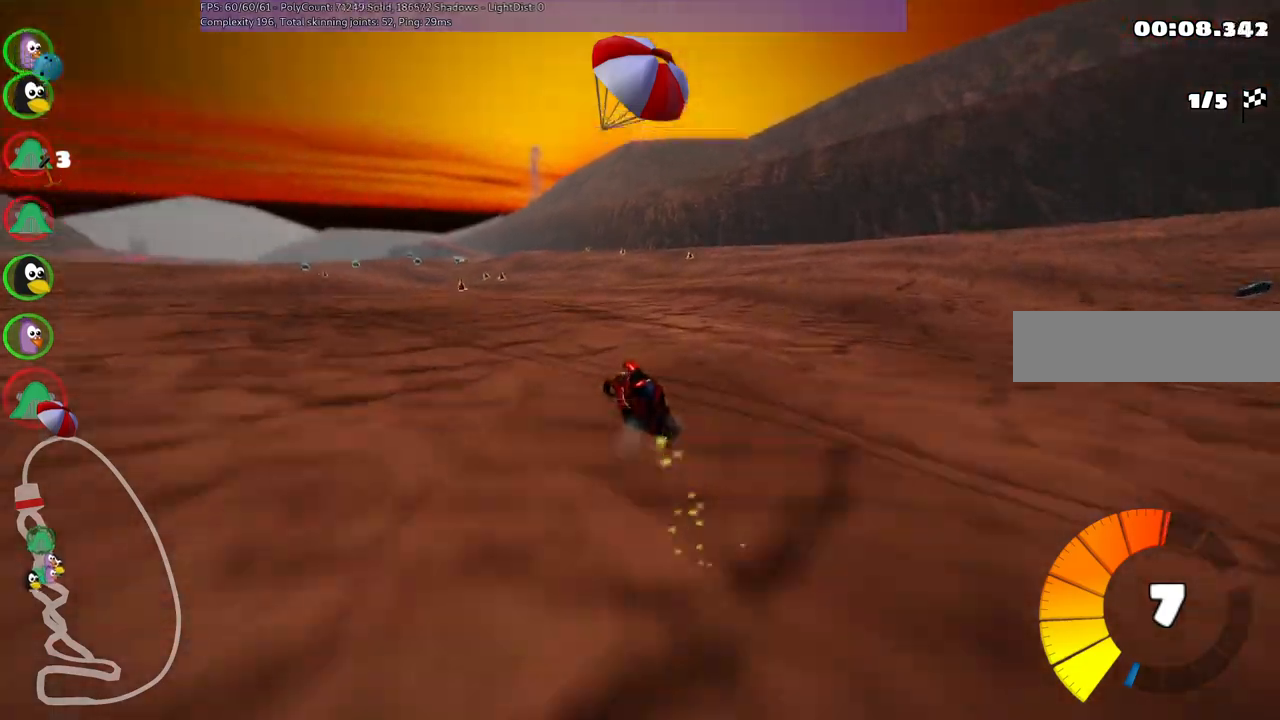
{"keys": ["m", "right", "up"], "events": [[50, "left", "down"], [150, "left", "up"]]}
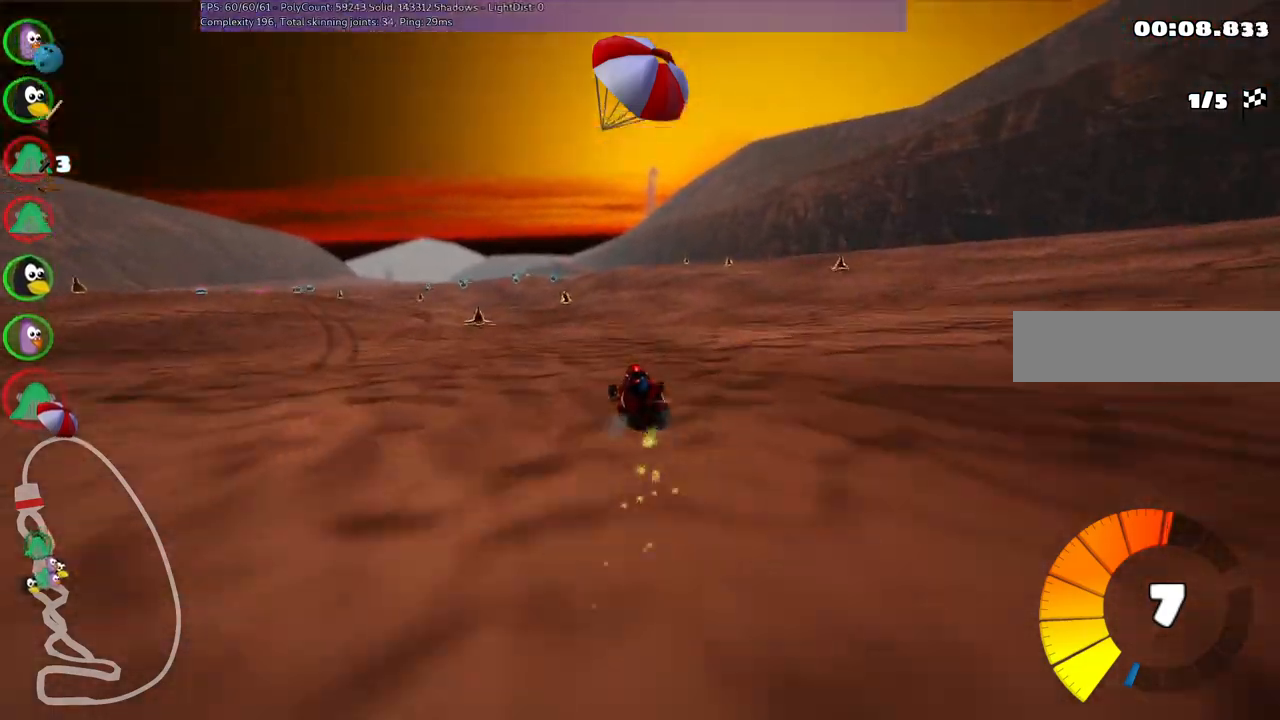
{"keys": ["m", "right", "up"], "events": []}
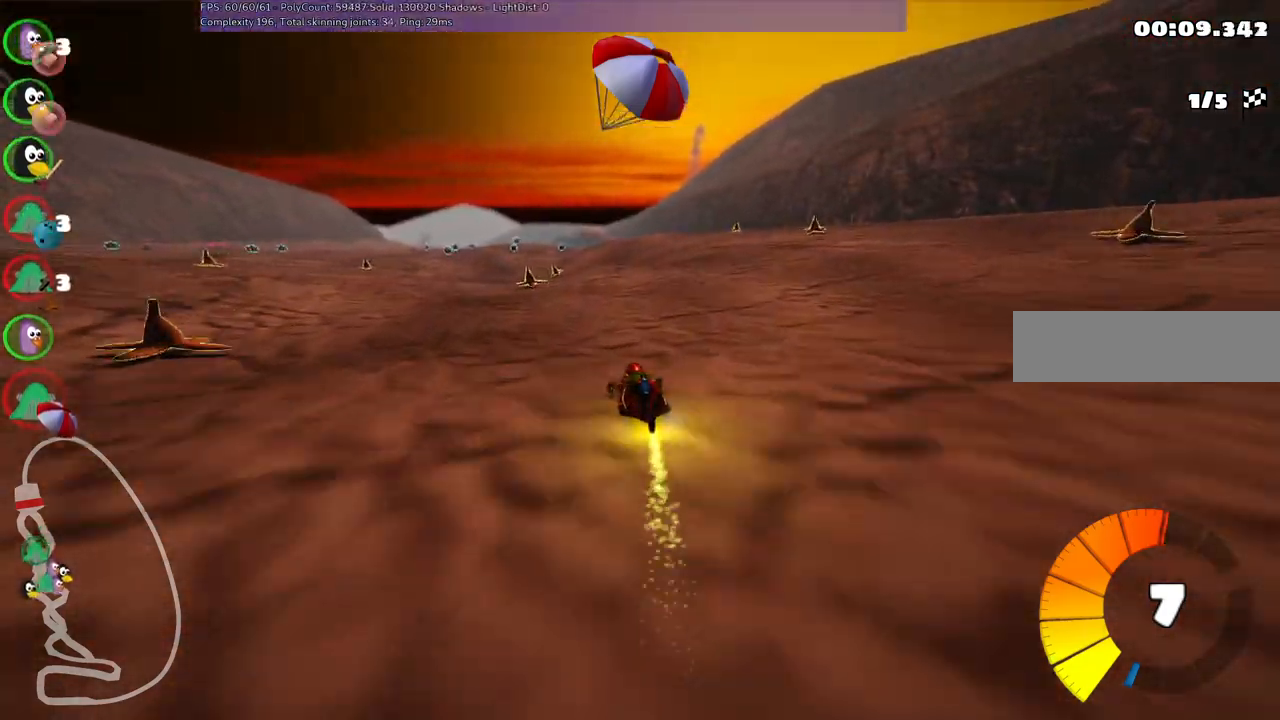
{"keys": ["m", "right", "up"], "events": [[267, "left", "down"], [367, "left", "up"]]}
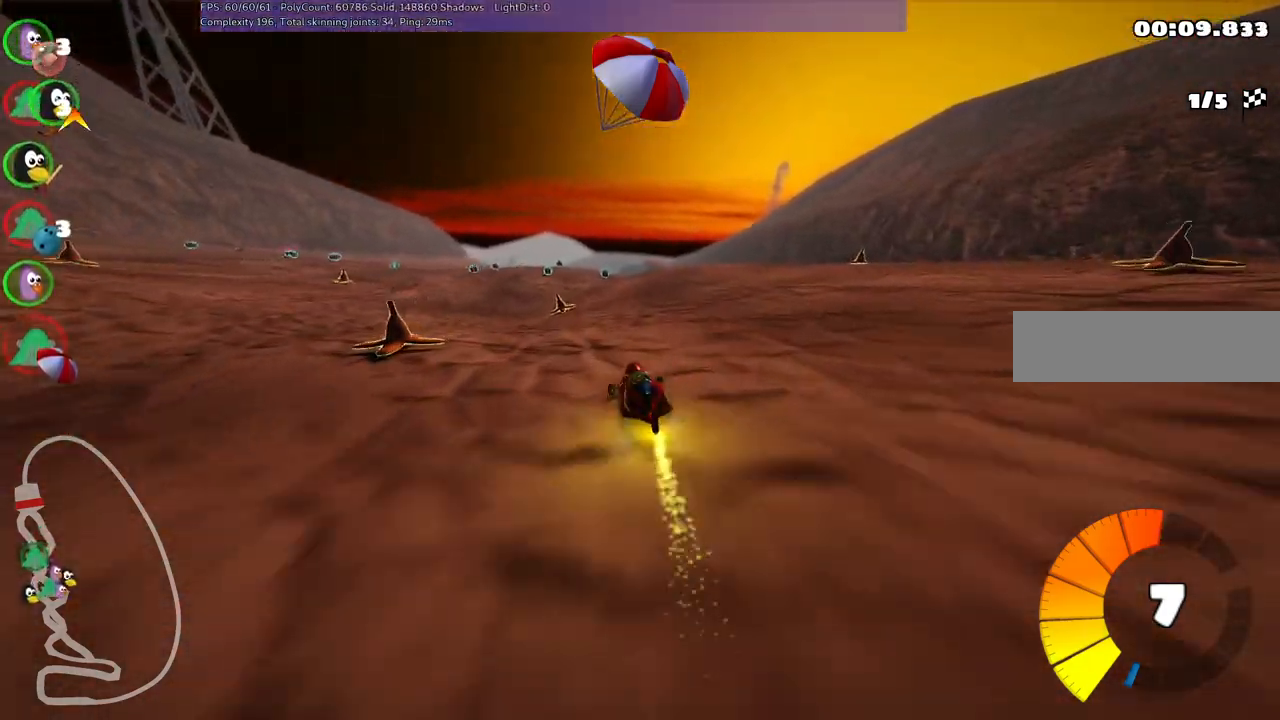
{"keys": ["m", "right", "up"], "events": []}
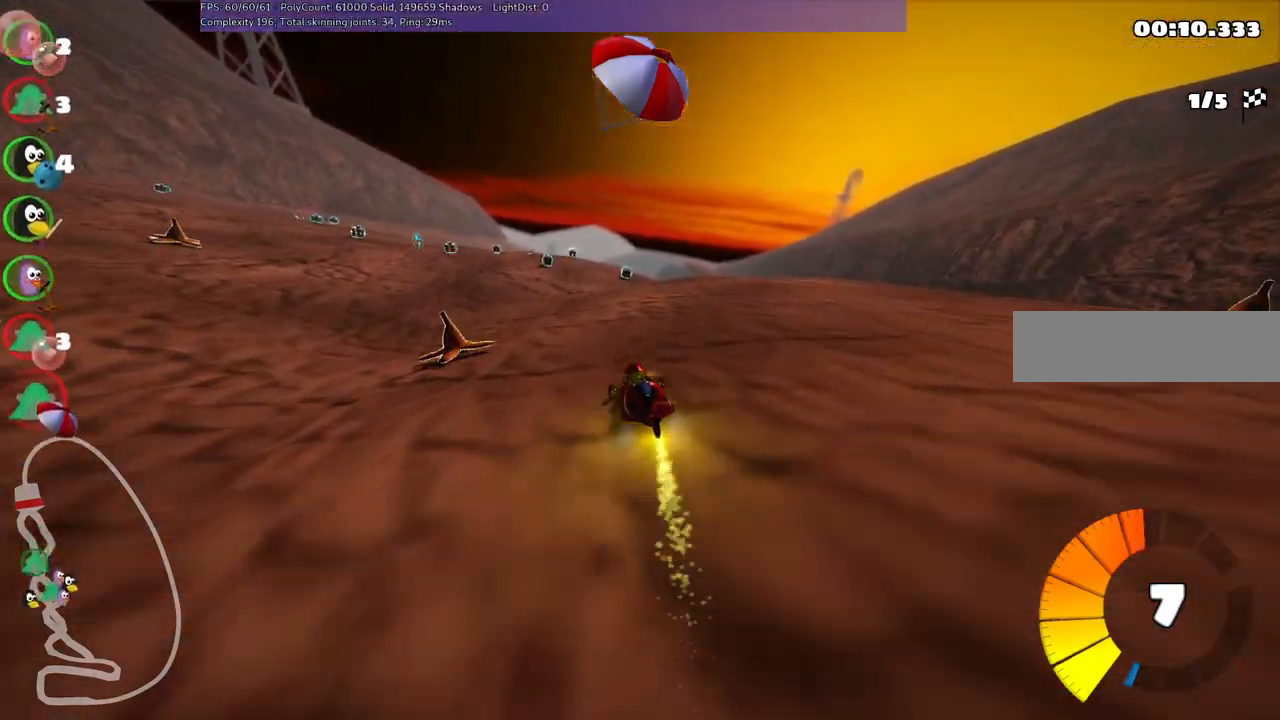
{"keys": ["m", "right", "up"], "events": [[250, "space", "down"], [433, "space", "up"]]}
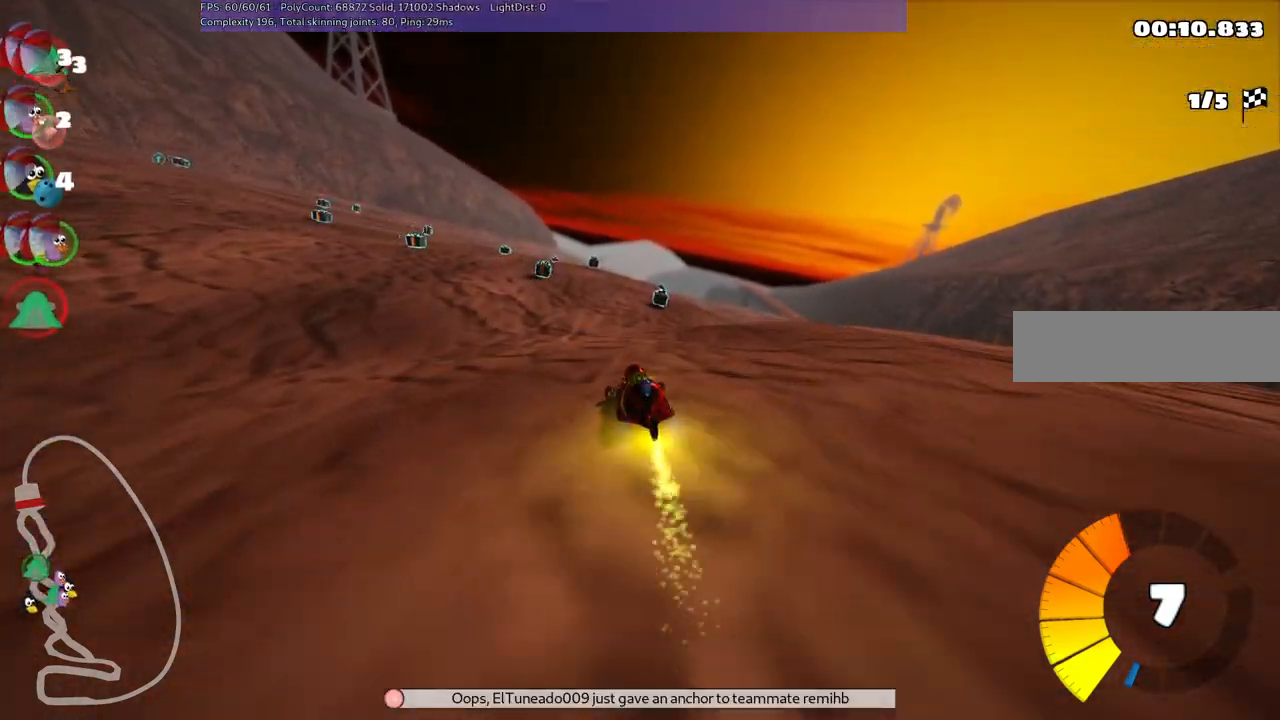
{"keys": ["right", "up"], "events": [[417, "m", "up"]]}
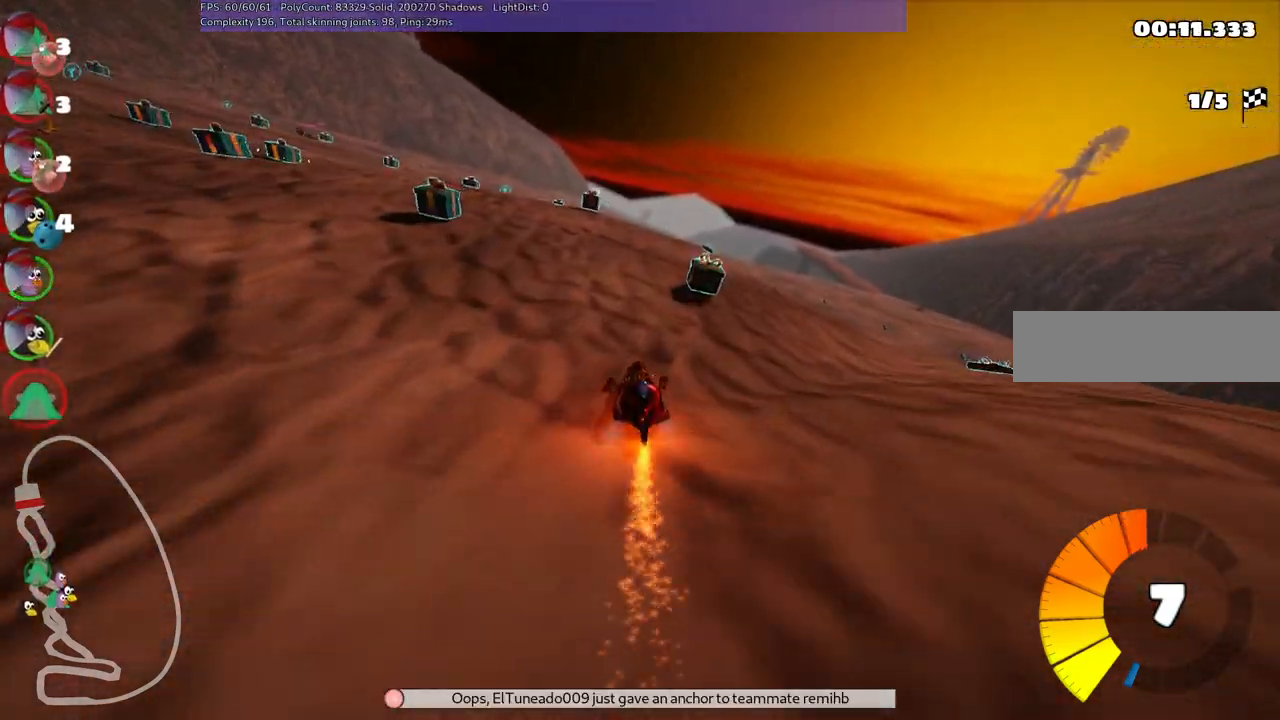
{"keys": ["up"], "events": [[100, "right", "up"]]}
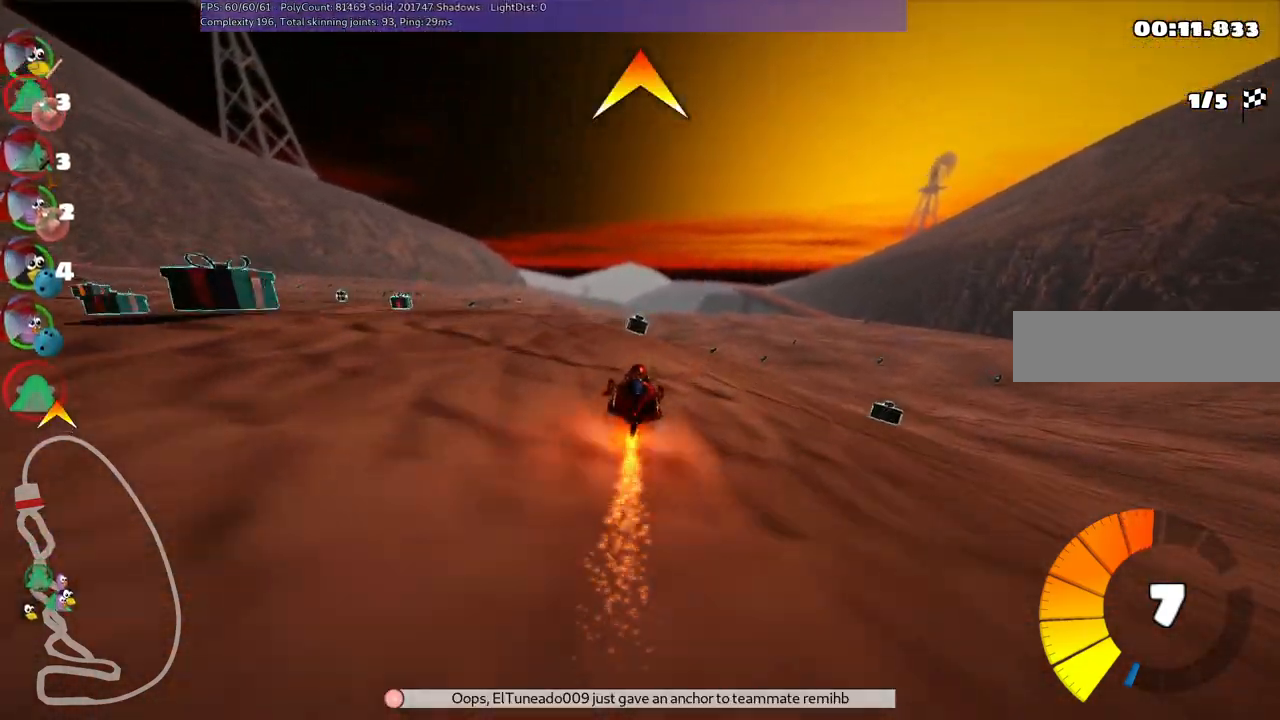
{"keys": ["left", "m", "right", "up"], "events": [[17, "left", "down"], [117, "space", "down"], [150, "left", "up"], [250, "space", "up"], [300, "right", "down"], [350, "m", "down"], [483, "left", "down"]]}
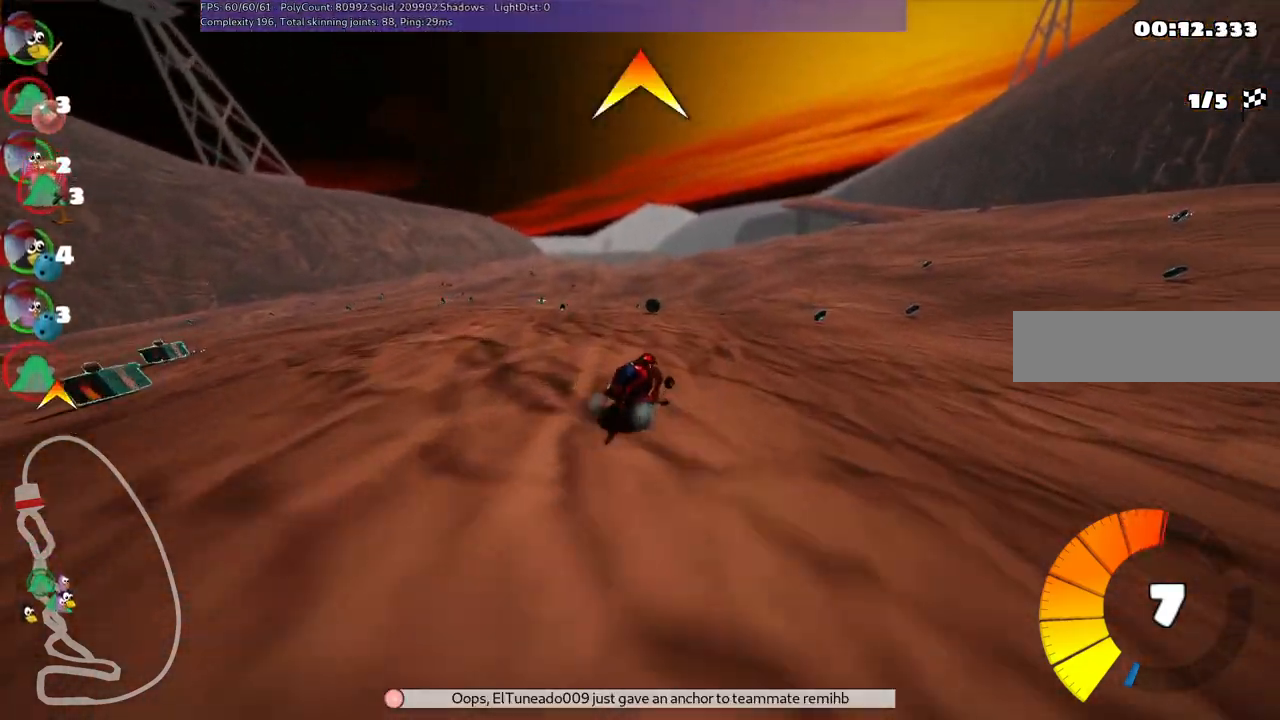
{"keys": ["left", "m", "up"], "events": [[33, "right", "up"]]}
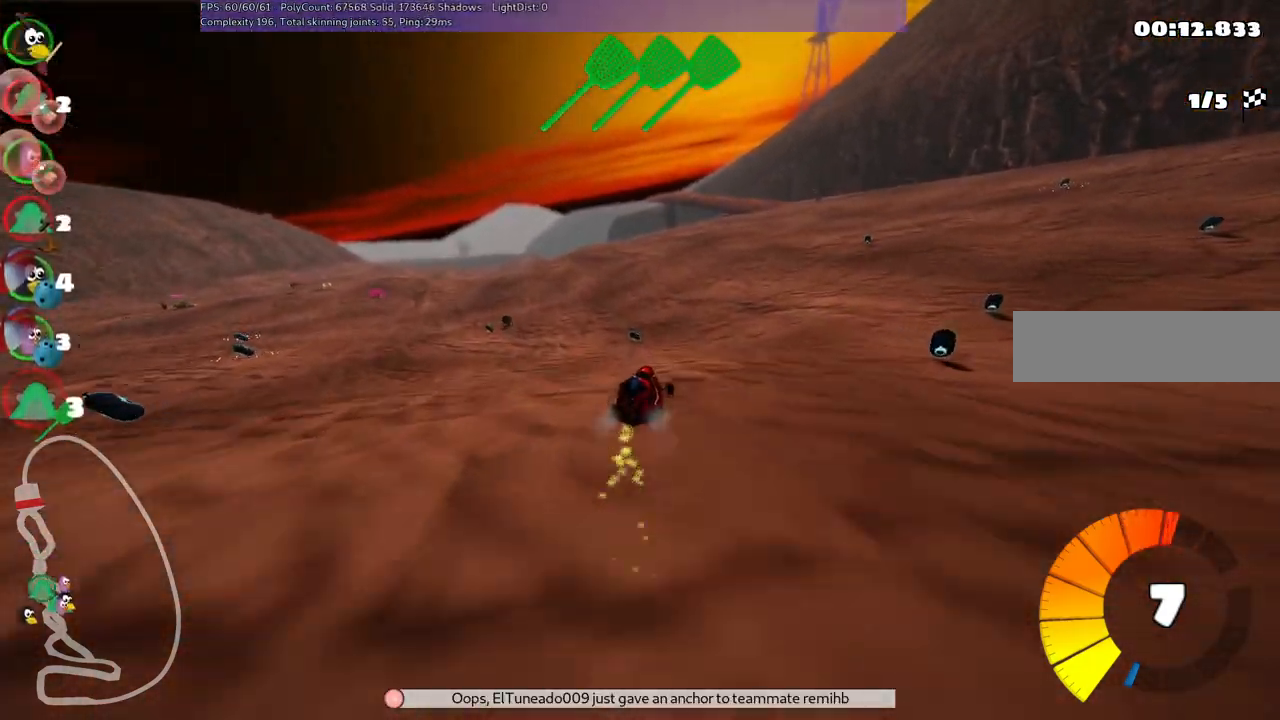
{"keys": ["left", "up"], "events": [[417, "m", "up"]]}
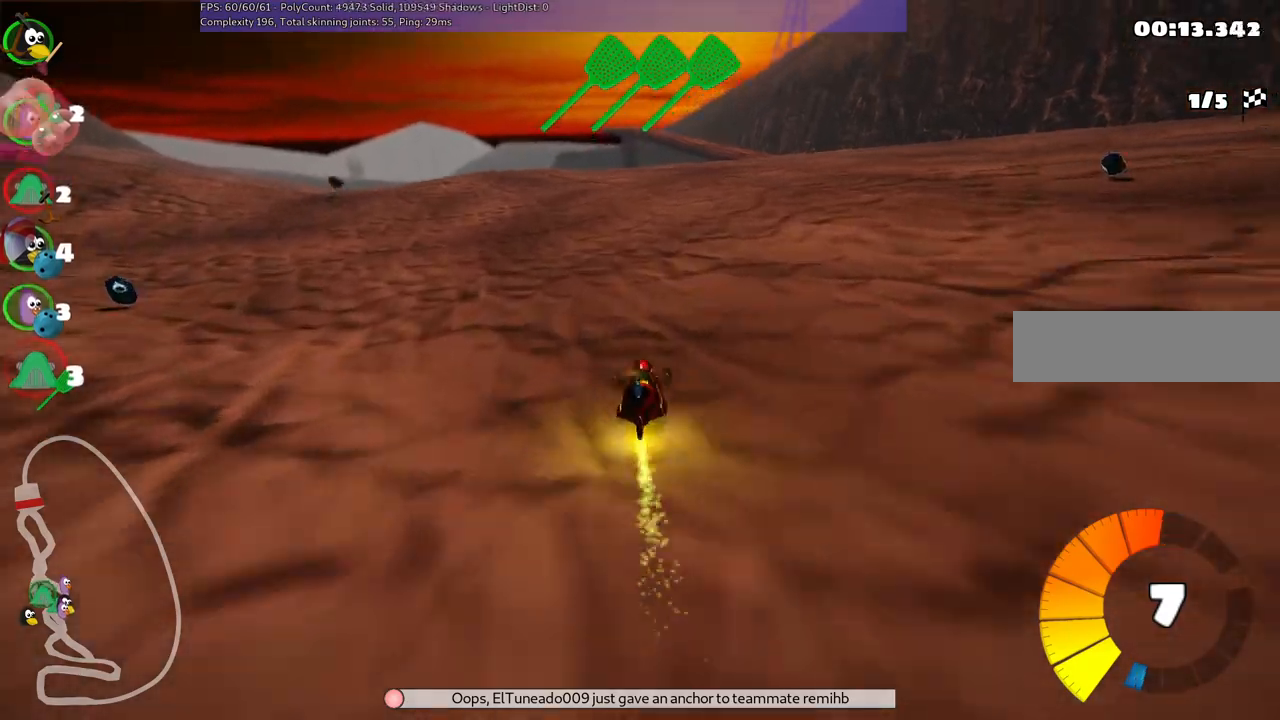
{"keys": ["right", "up"], "events": [[200, "n", "down"], [300, "left", "up"], [400, "n", "up"], [483, "right", "down"]]}
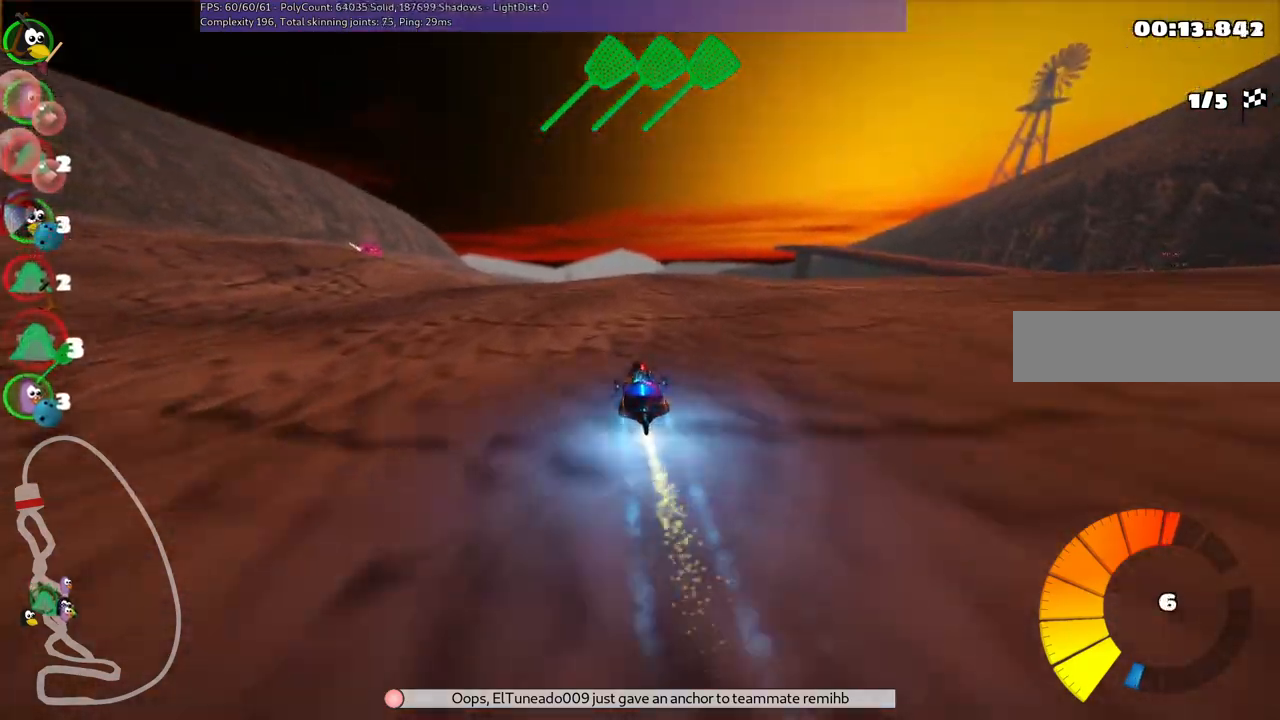
{"keys": ["m", "right", "up"], "events": [[167, "right", "up"], [217, "left", "down"], [217, "m", "down"], [317, "right", "down"], [367, "left", "up"]]}
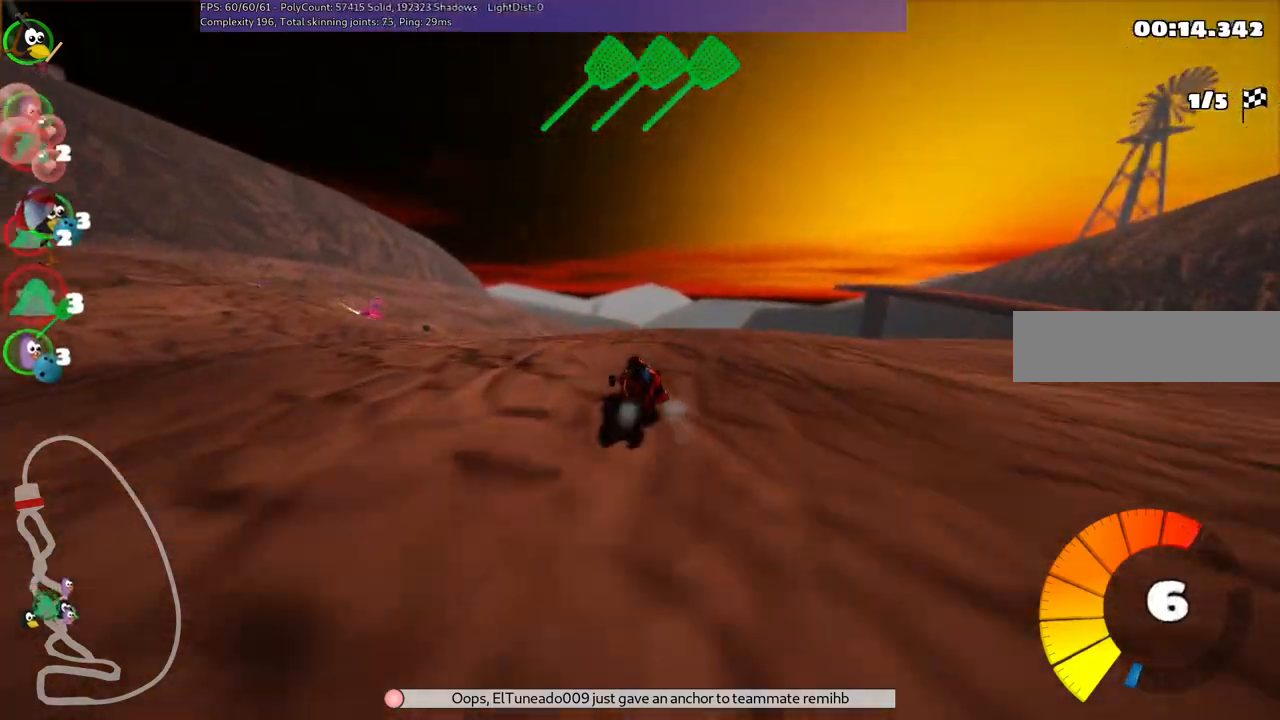
{"keys": ["m", "right", "up"], "events": []}
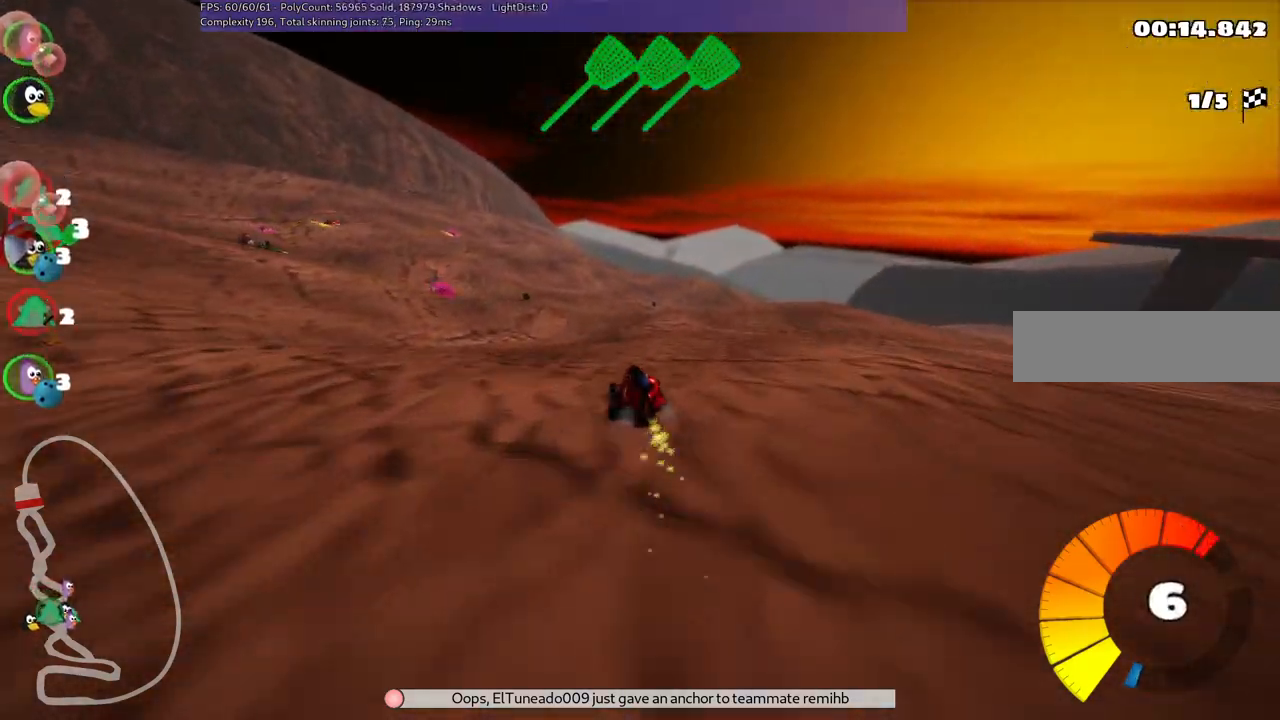
{"keys": ["m", "right", "up"], "events": []}
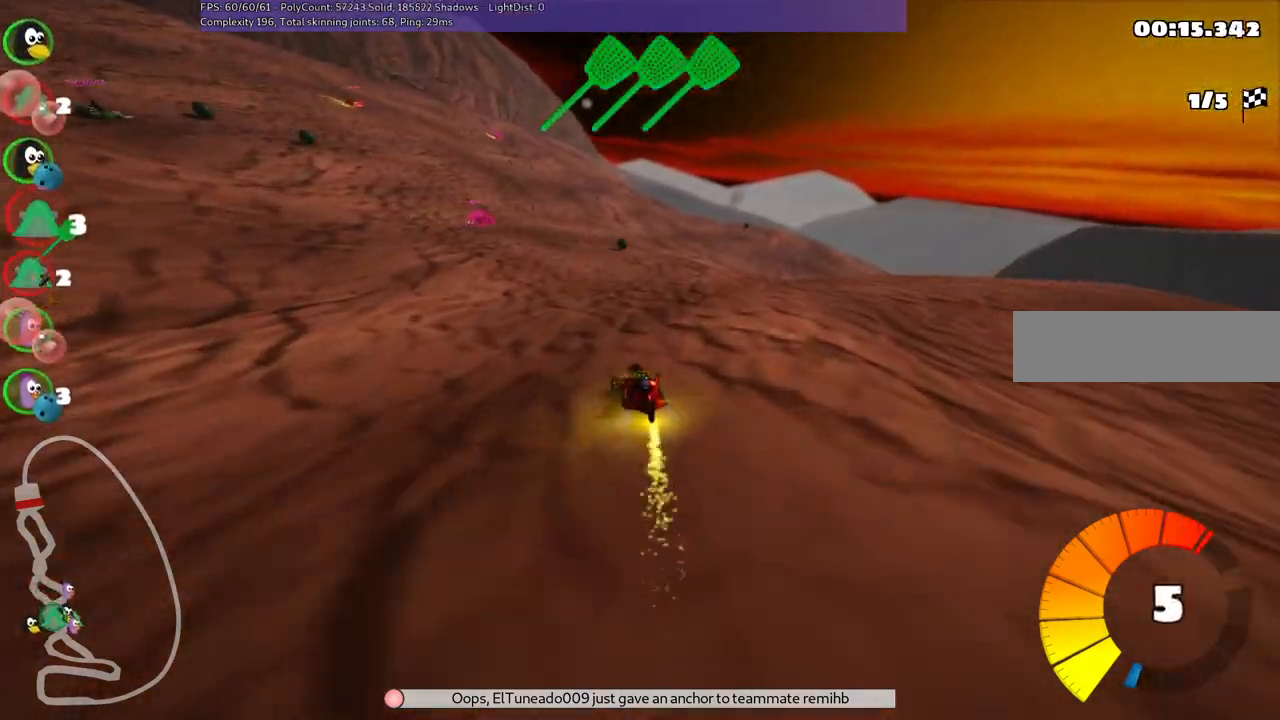
{"keys": ["m", "right", "up"], "events": []}
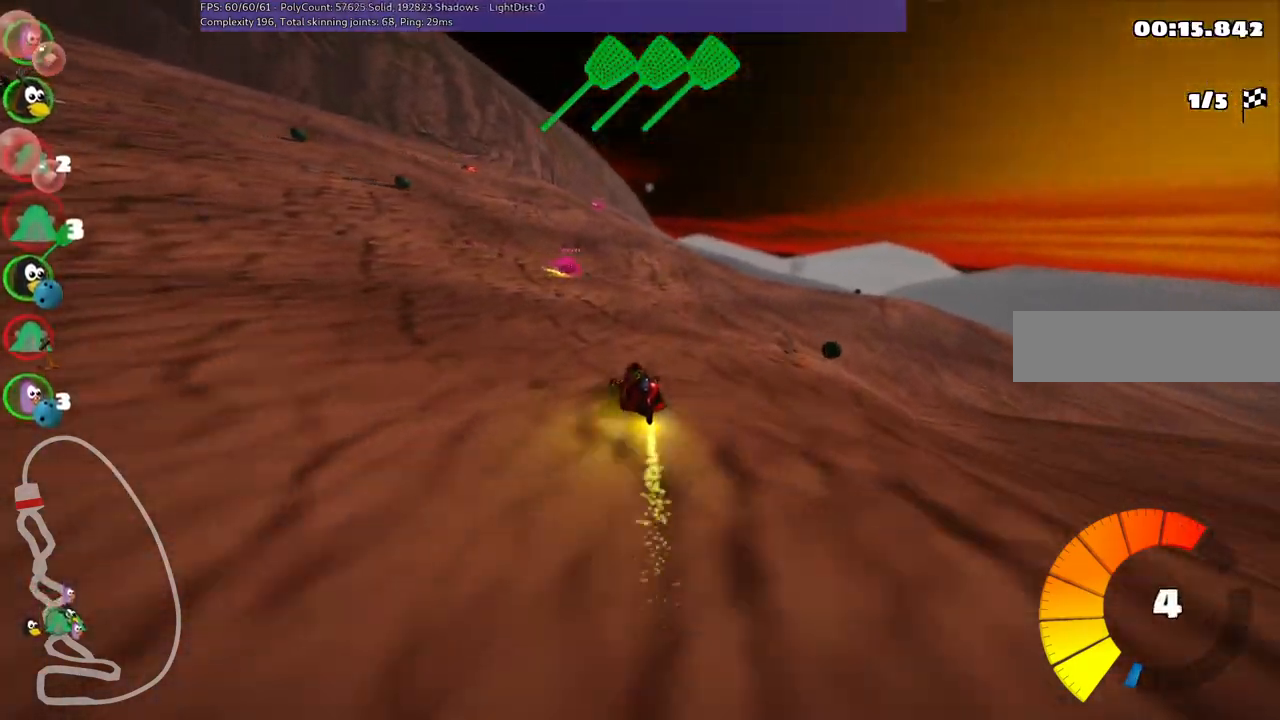
{"keys": ["right", "up"], "events": [[100, "n", "down"], [150, "m", "up"], [283, "n", "up"], [283, "right", "up"], [417, "right", "down"]]}
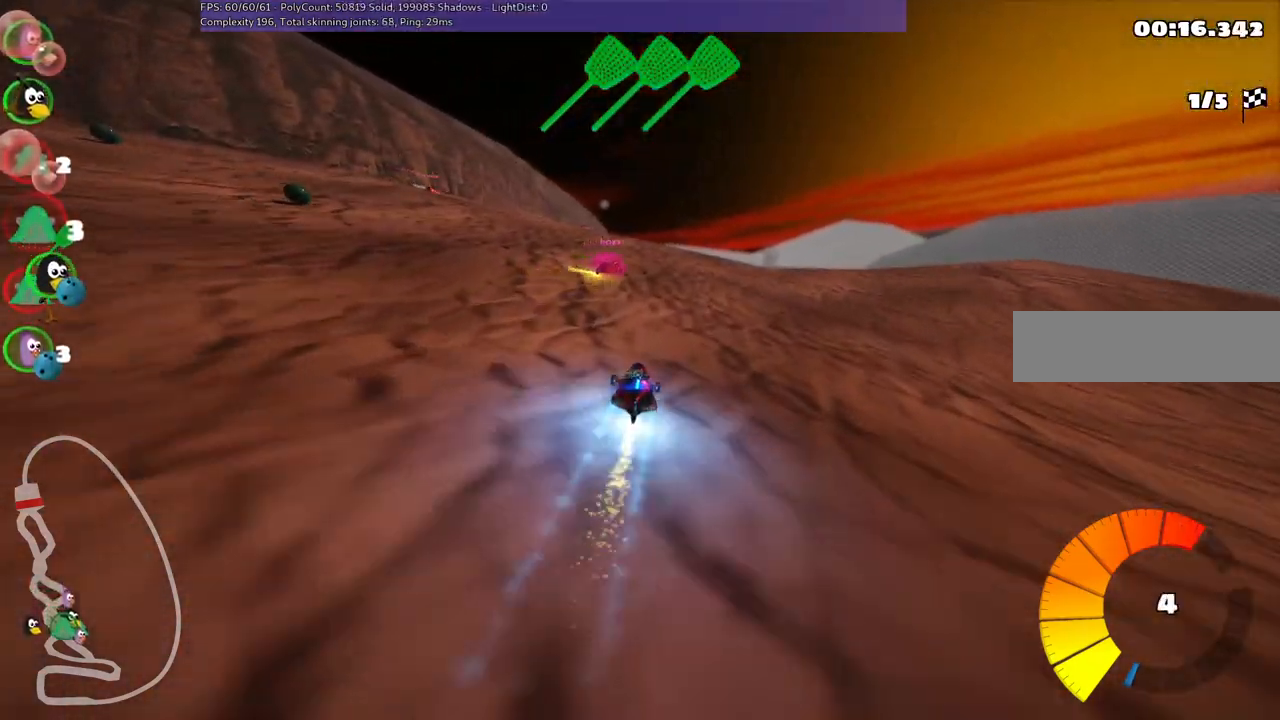
{"keys": ["m", "right", "up"], "events": [[300, "left", "down"], [300, "m", "down"], [300, "right", "up"], [400, "right", "down"], [433, "left", "up"]]}
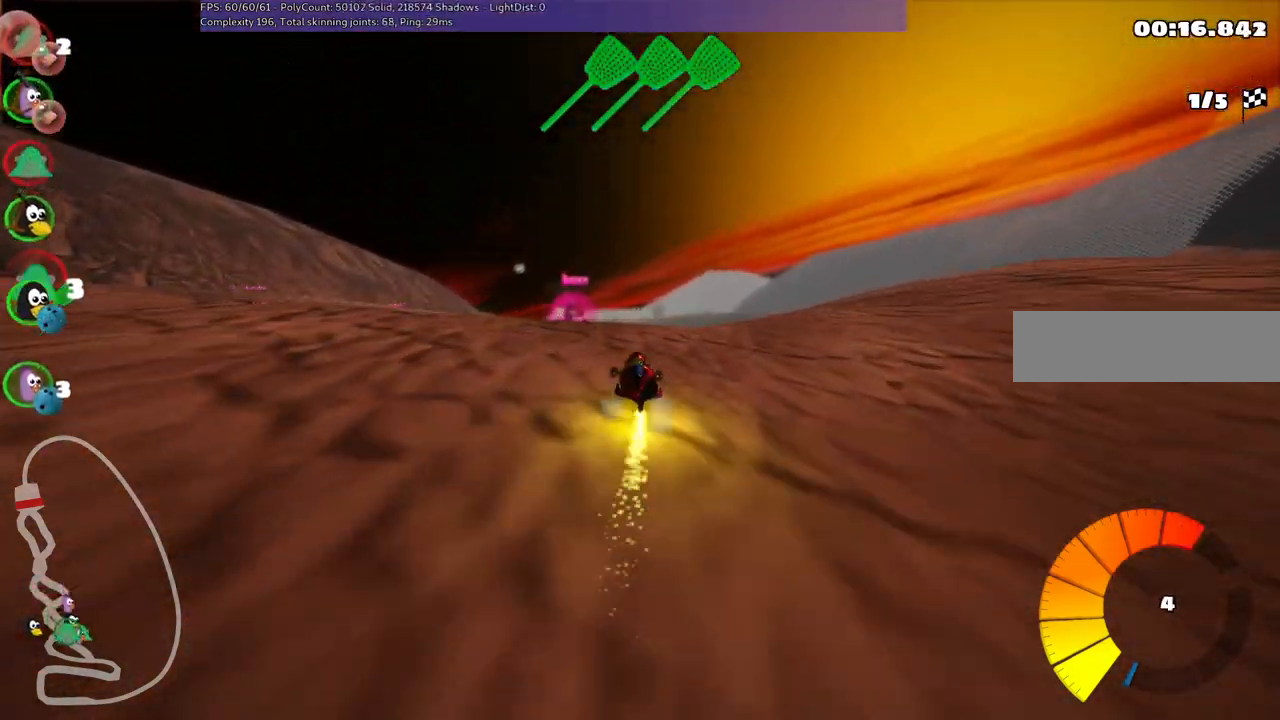
{"keys": ["m", "right", "up"], "events": []}
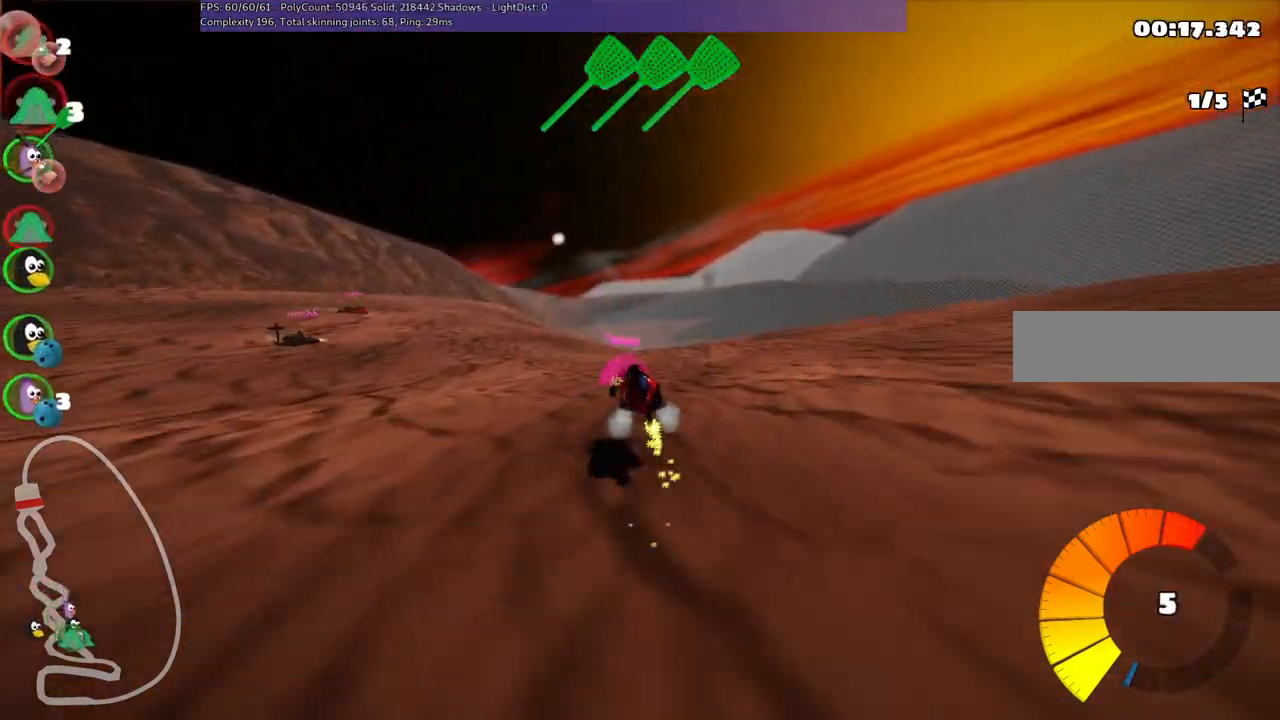
{"keys": ["m", "right", "up"], "events": []}
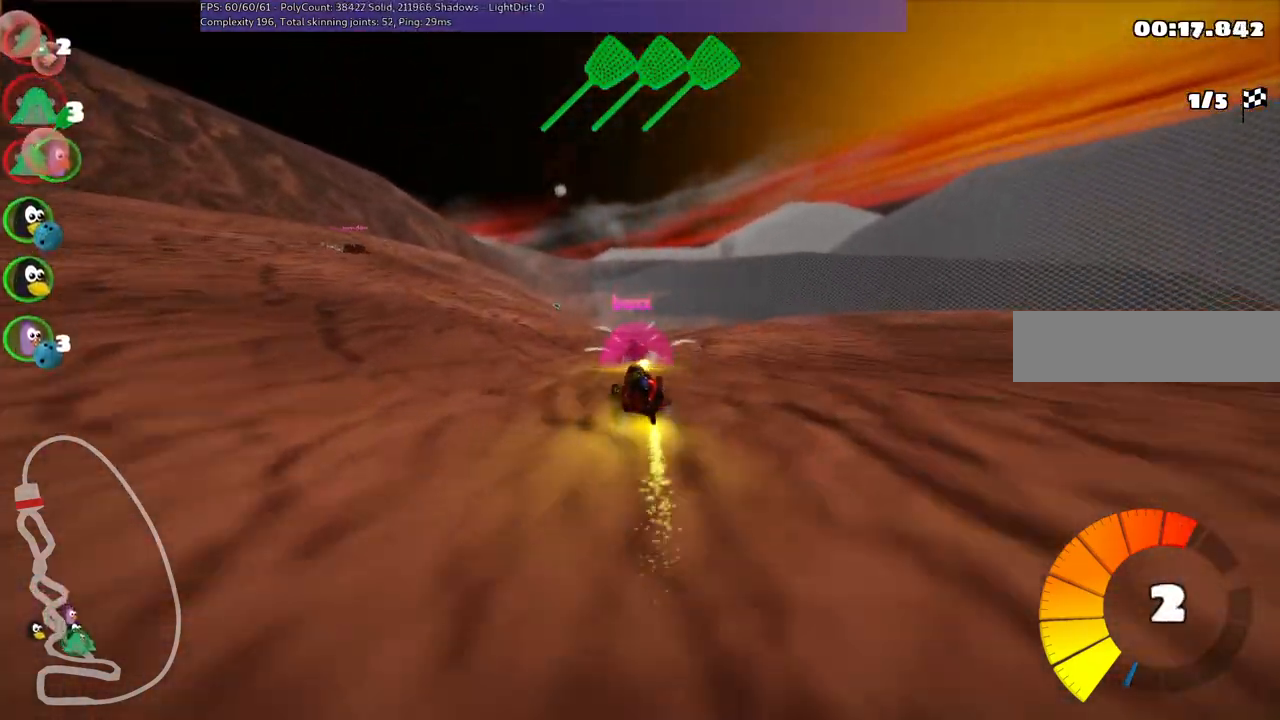
{"keys": ["m", "right", "up"], "events": [[117, "left", "down"], [200, "left", "up"]]}
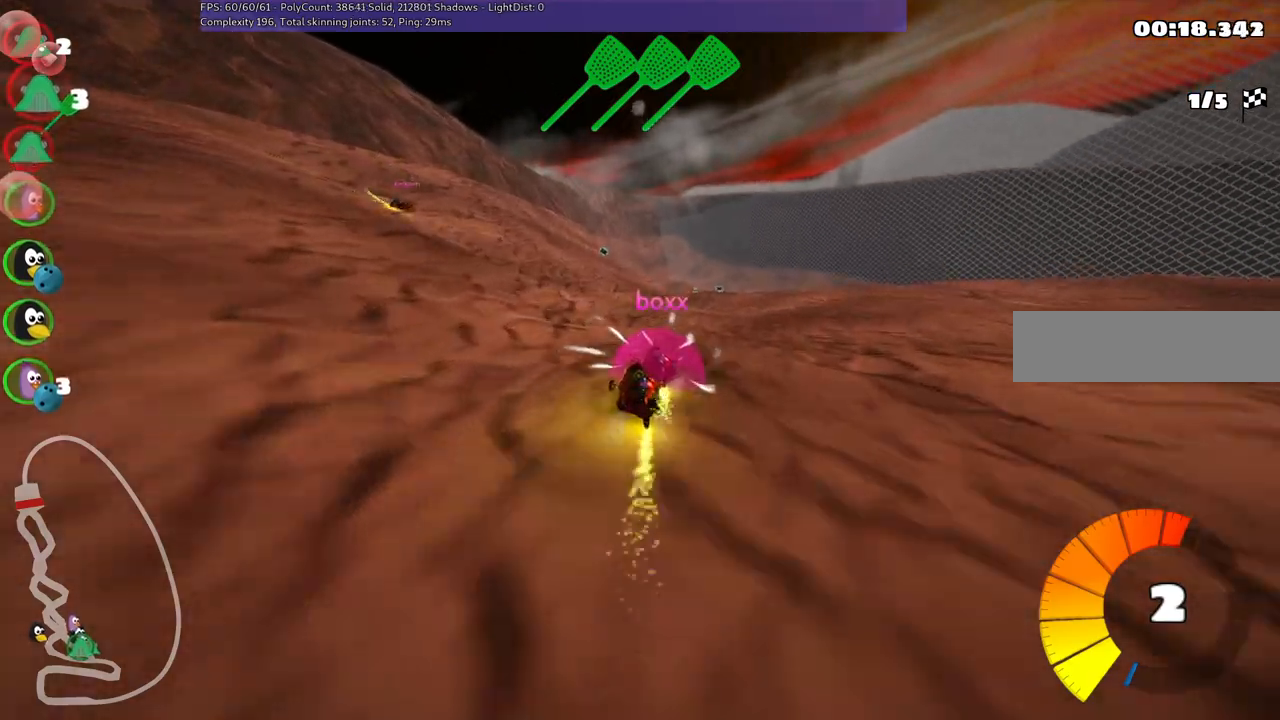
{"keys": ["m", "right", "up"], "events": []}
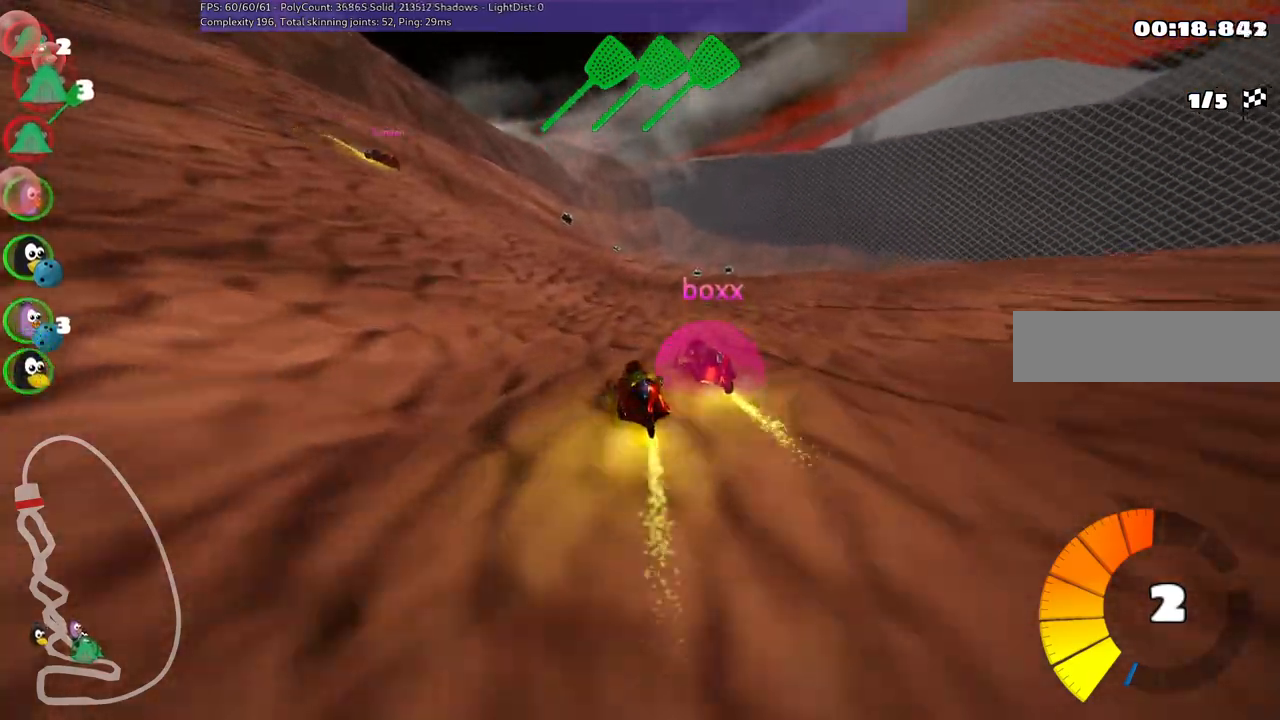
{"keys": ["m", "right", "up"], "events": []}
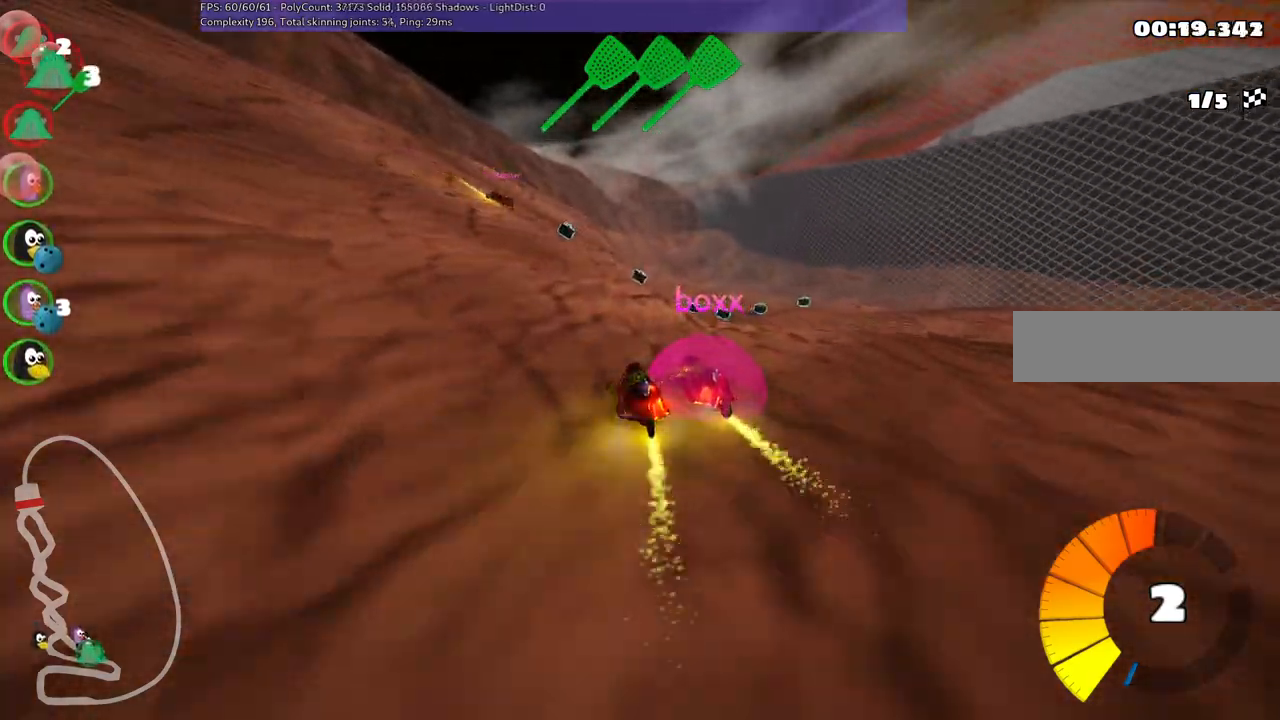
{"keys": ["m", "right", "up"], "events": [[217, "left", "down"], [250, "left", "up"]]}
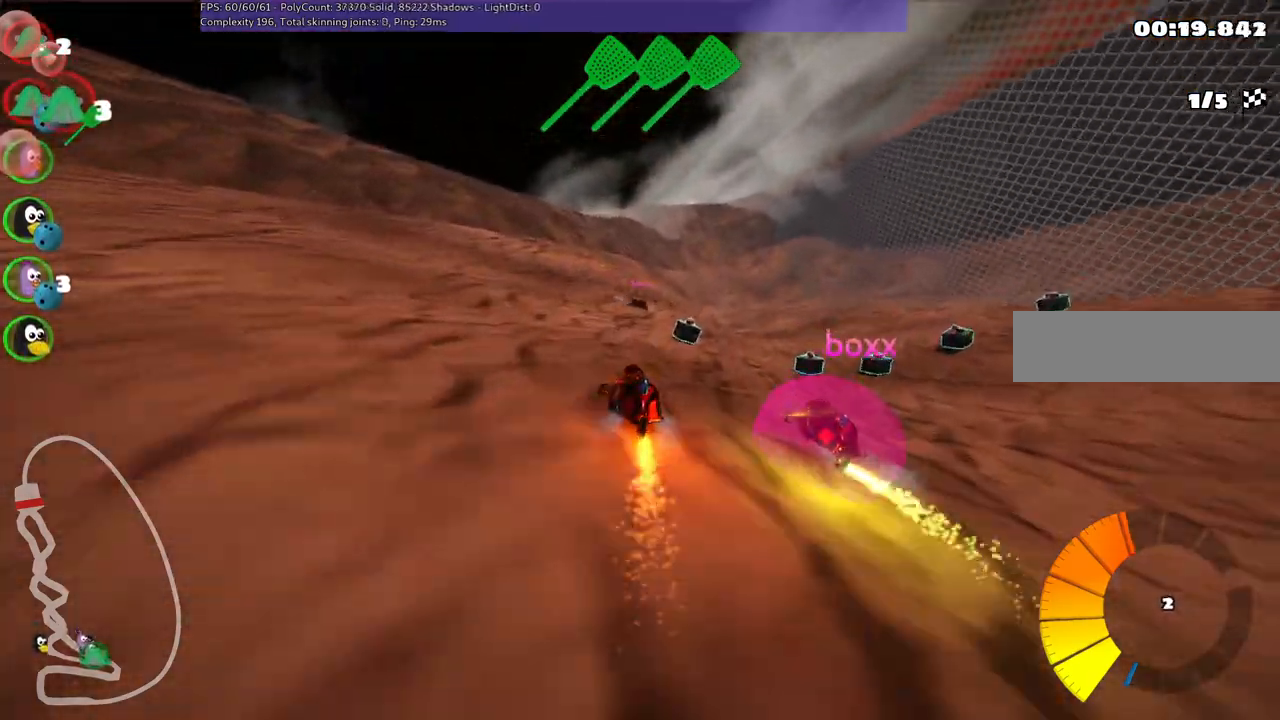
{"keys": ["up"], "events": [[33, "n", "down"], [83, "m", "up"], [233, "n", "up"], [317, "right", "up"]]}
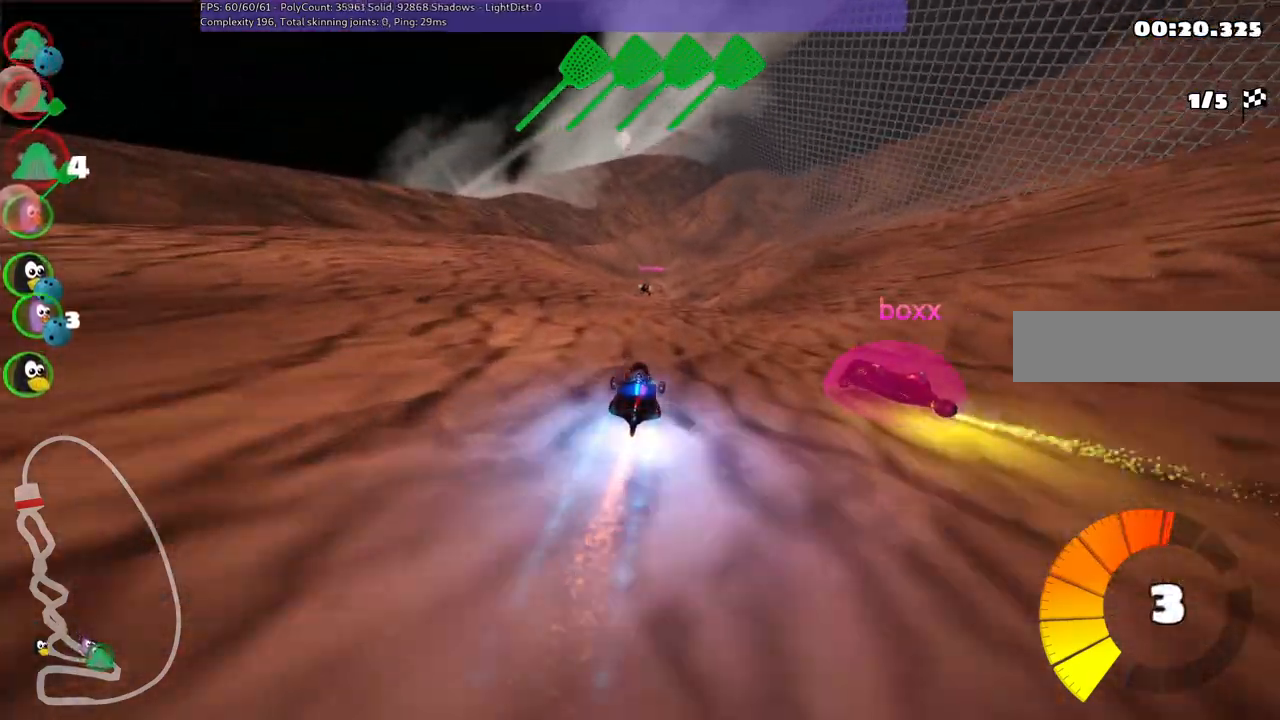
{"keys": ["left", "m", "up"], "events": [[250, "right", "down"], [300, "left", "down"], [300, "m", "down"], [333, "right", "up"]]}
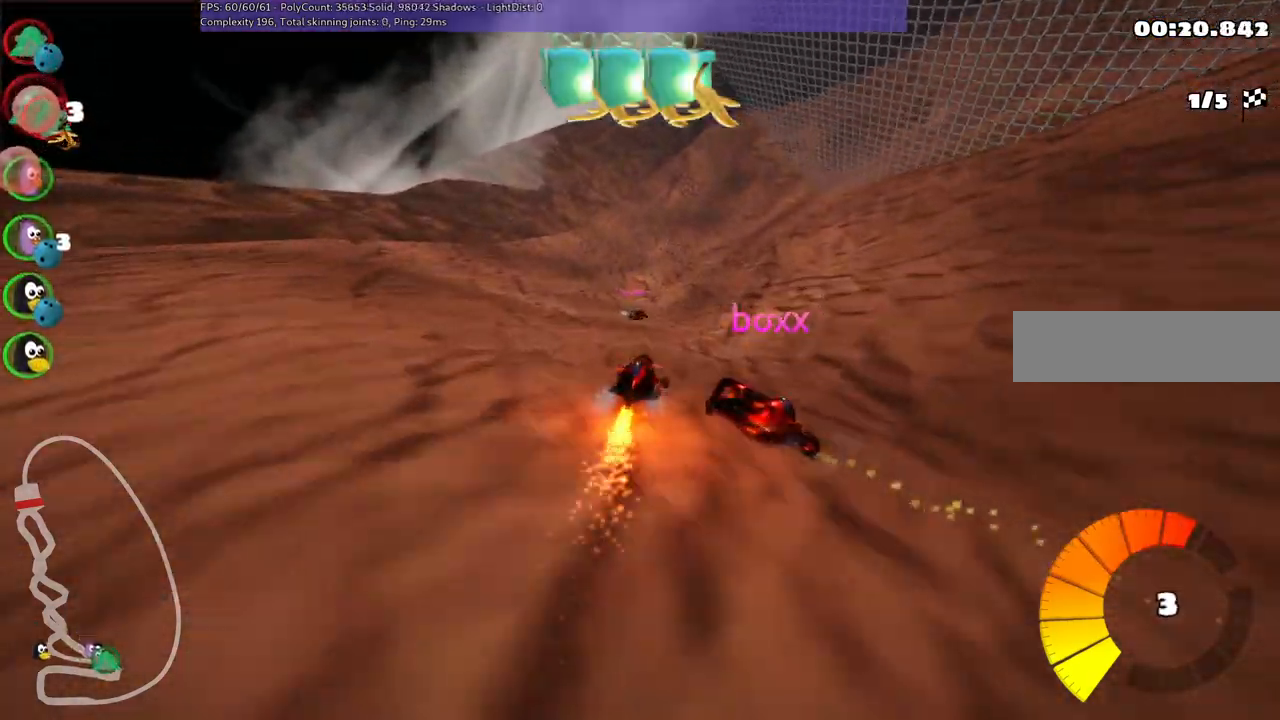
{"keys": ["left", "m", "right", "up"], "events": [[317, "right", "down"]]}
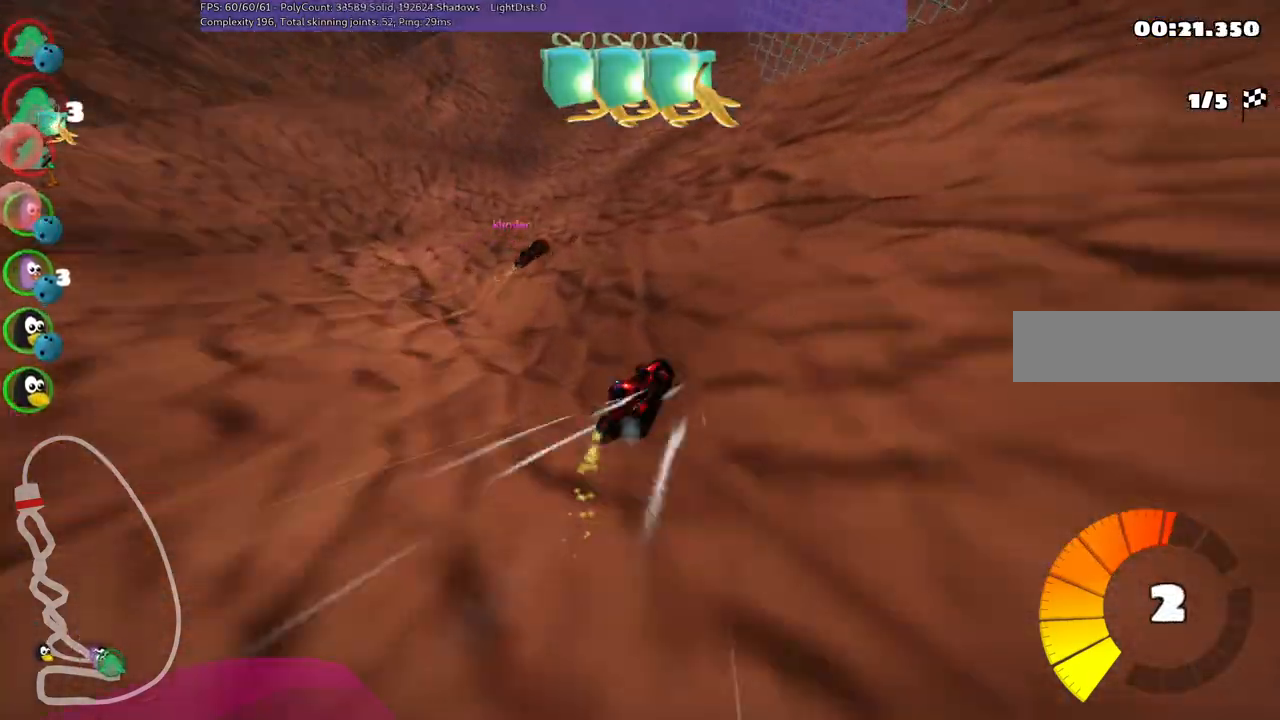
{"keys": ["left", "right", "up"], "events": [[367, "m", "up"]]}
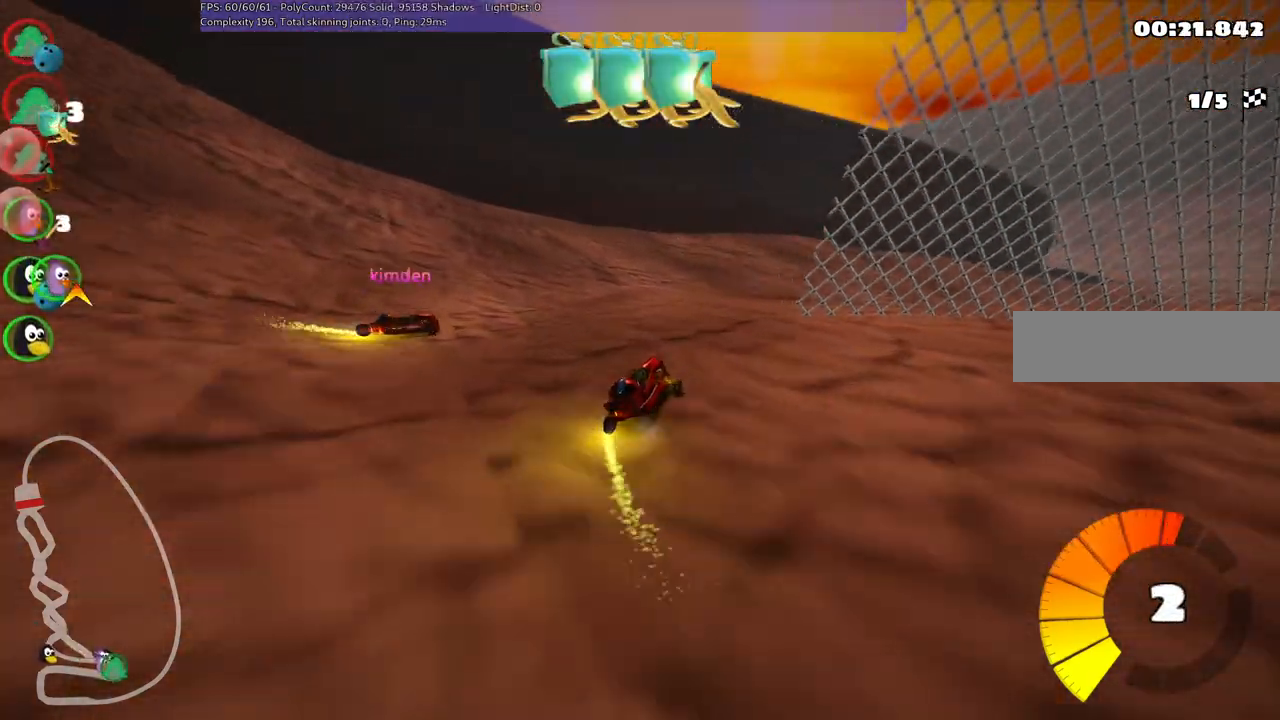
{"keys": ["n", "up"], "events": [[117, "left", "up"], [300, "right", "up"], [483, "n", "down"]]}